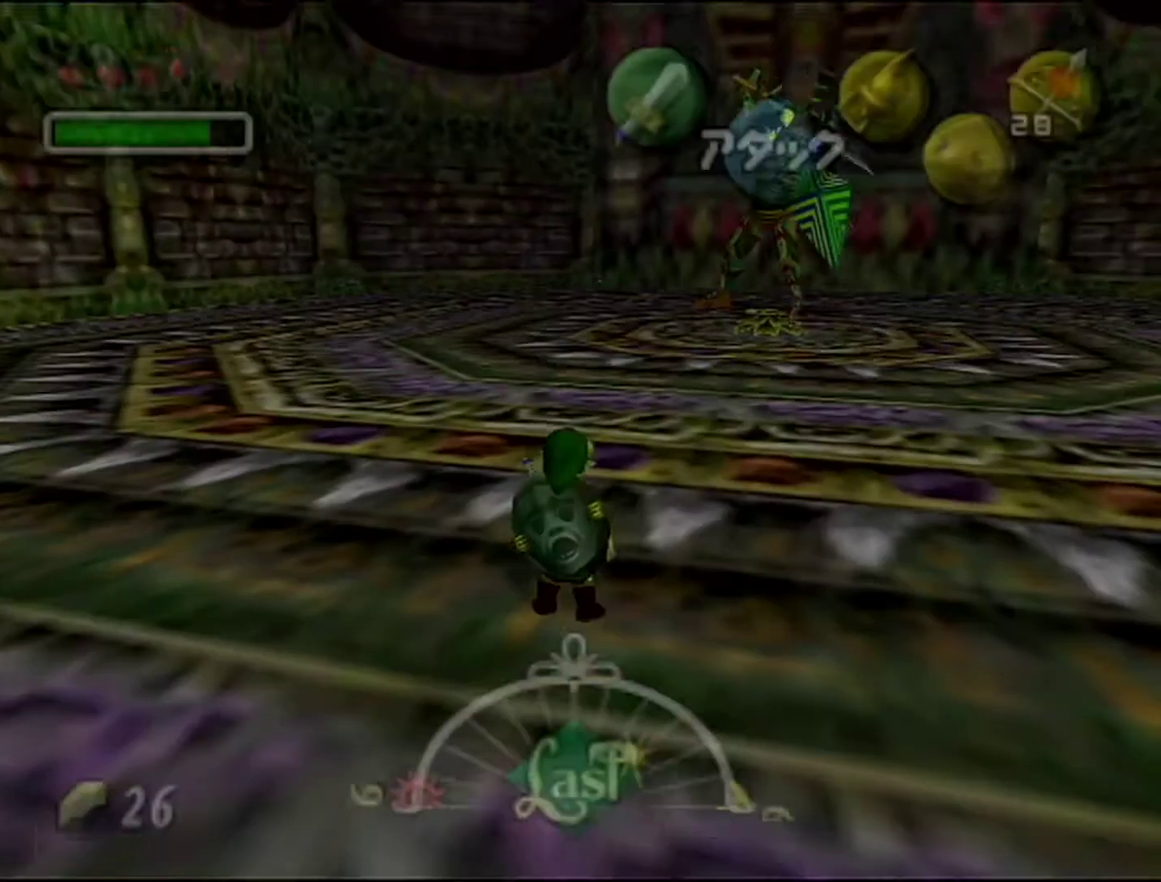
Gameplay with a controller (Nintendo layout); each line is a JSON object with the inputs held at the frame after it. "events" lists button and stick changes between this image and that frame as [ms after this image, input, new state], when the widget could be followed in between. Not read: L3 R3.
{"buttons": [], "left_stick": "up", "events": [[217, "left_stick", "up"]]}
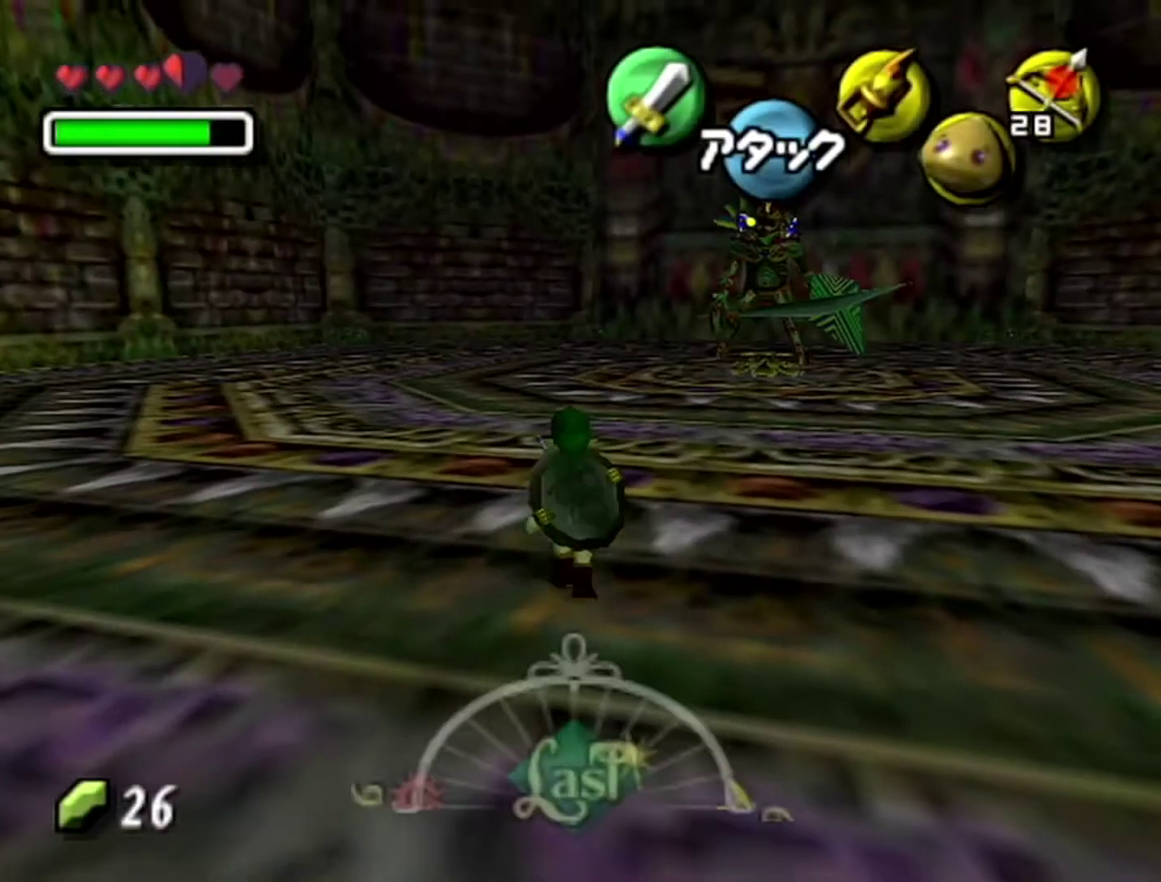
{"buttons": [], "left_stick": "up", "events": [[217, "B", "down"], [250, "R1", "down"], [467, "B", "up"], [467, "R1", "up"]]}
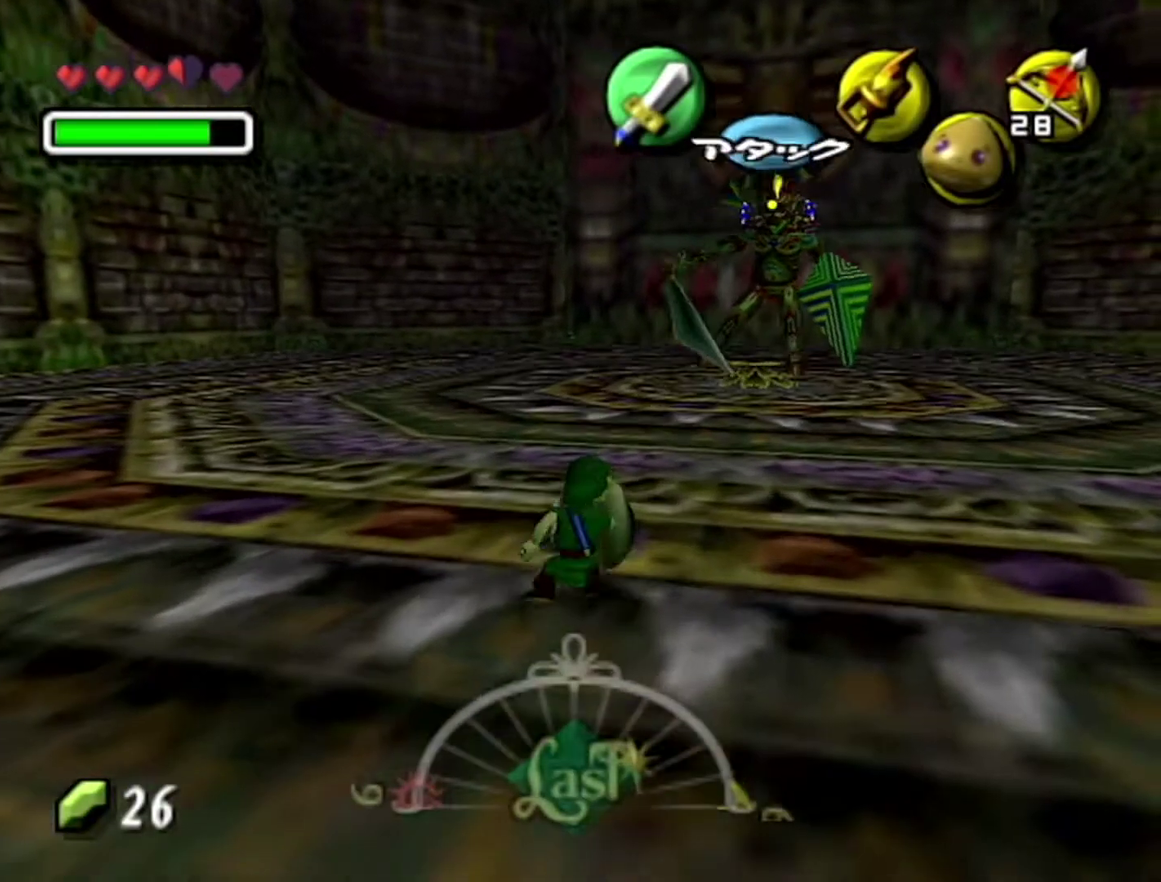
{"buttons": [], "left_stick": "up", "events": []}
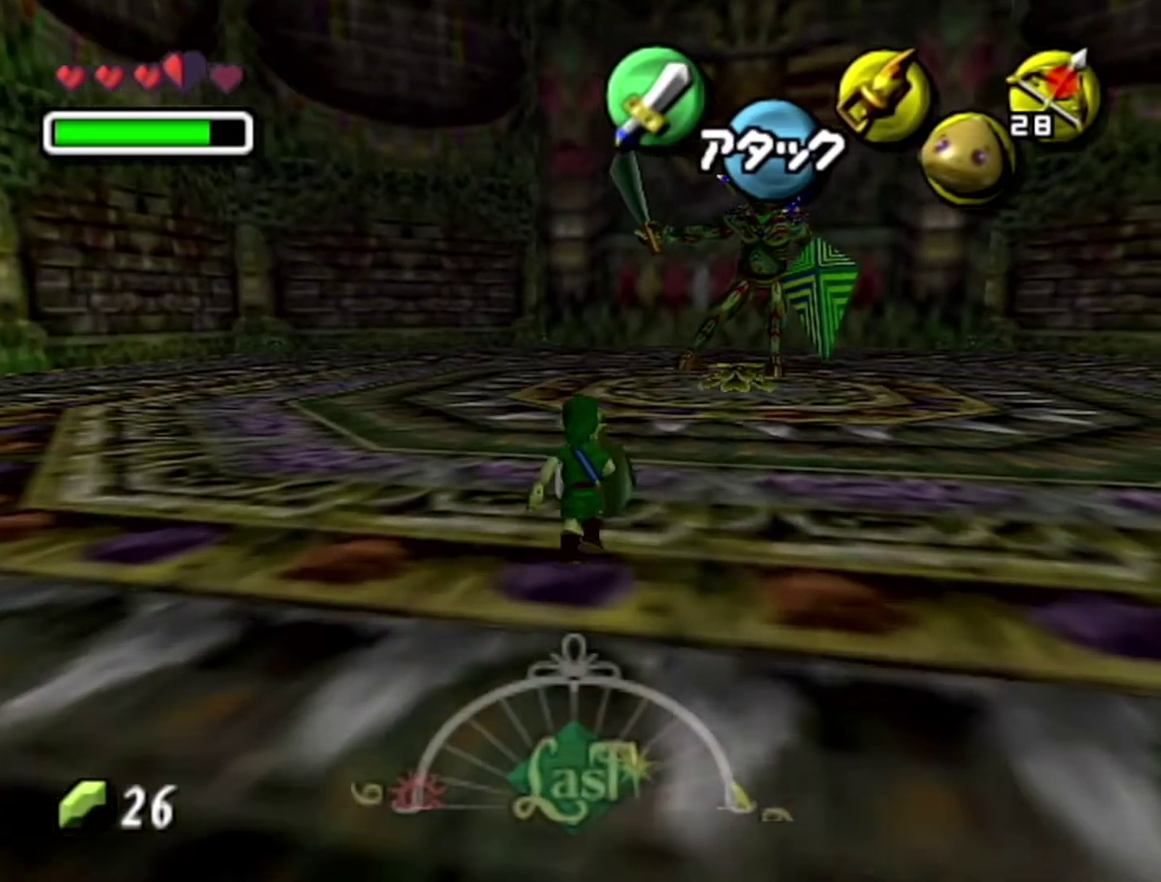
{"buttons": [], "left_stick": "up-right", "events": [[217, "left_stick", "up-right"]]}
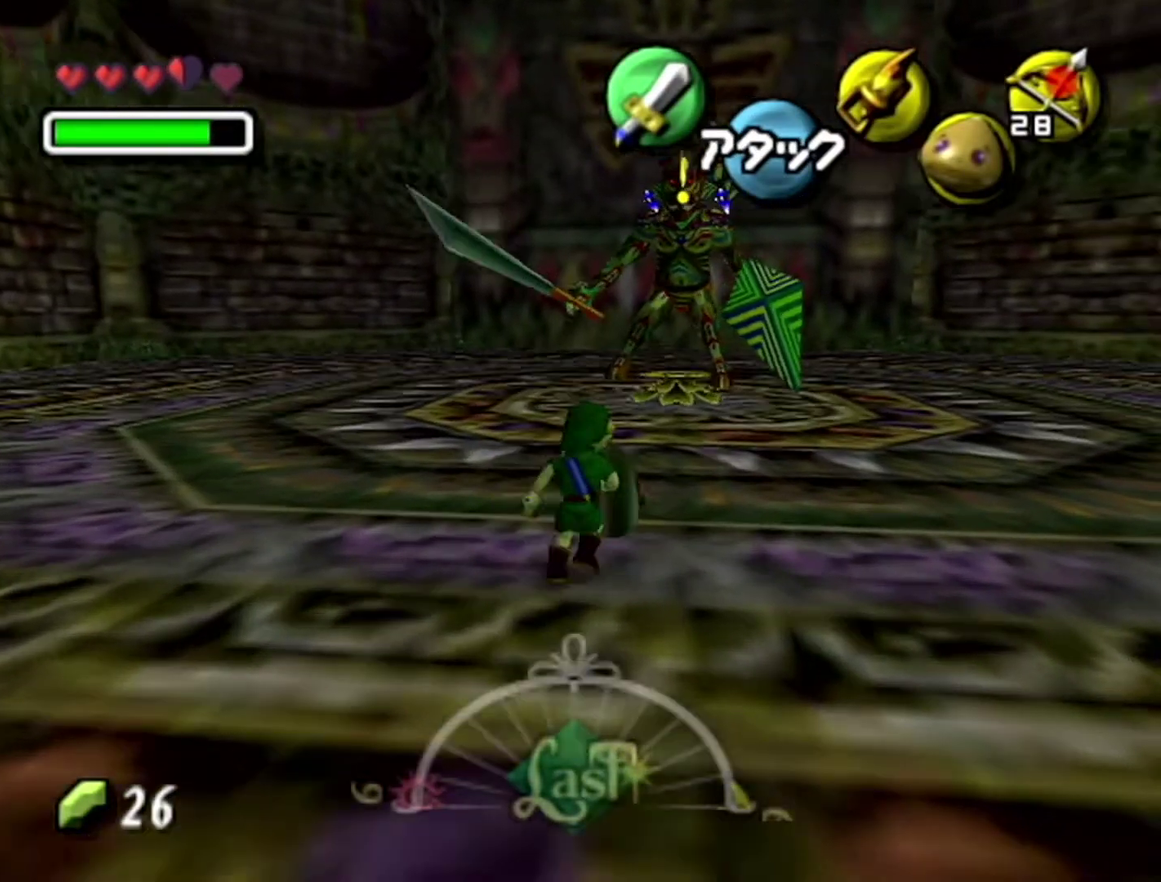
{"buttons": [], "left_stick": "up-left", "events": [[83, "left_stick", "up"], [183, "left_stick", "center"], [467, "left_stick", "up-left"]]}
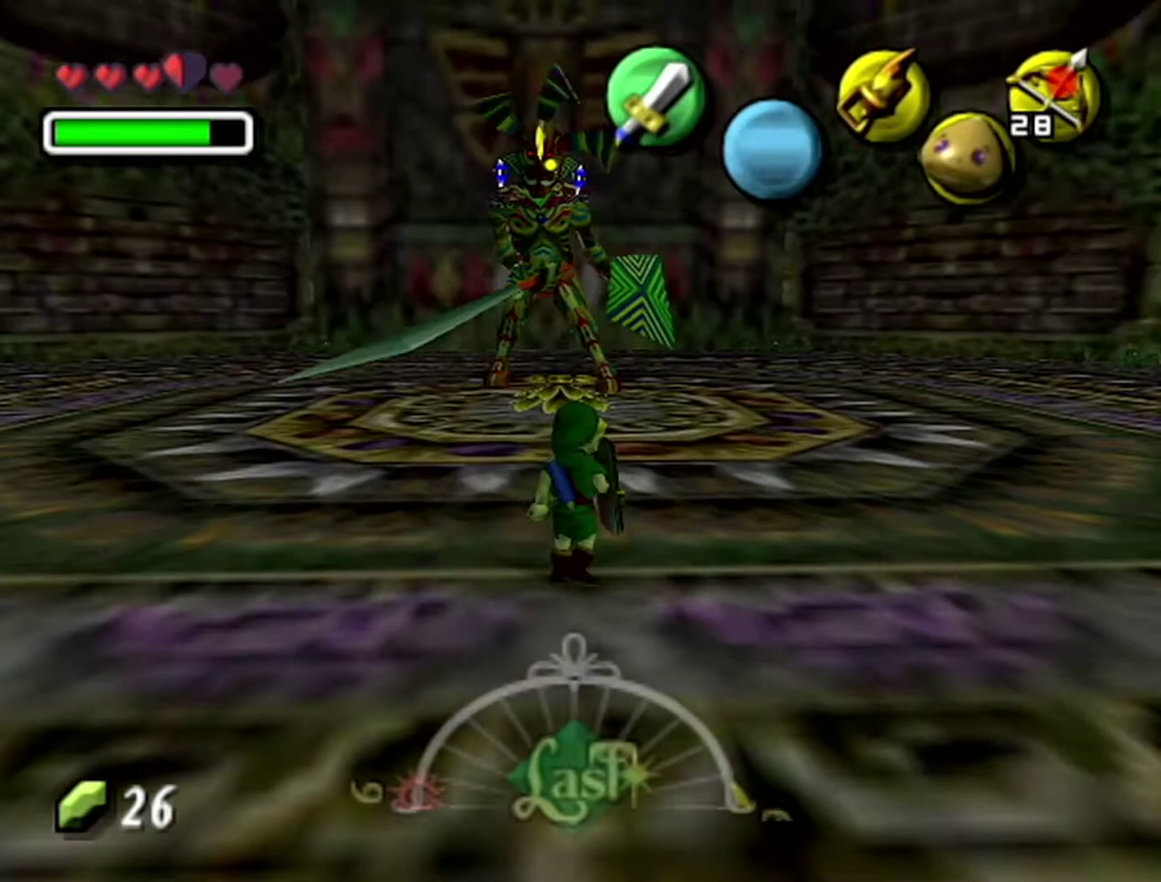
{"buttons": [], "left_stick": "up", "events": [[117, "left_stick", "center"], [500, "left_stick", "up"]]}
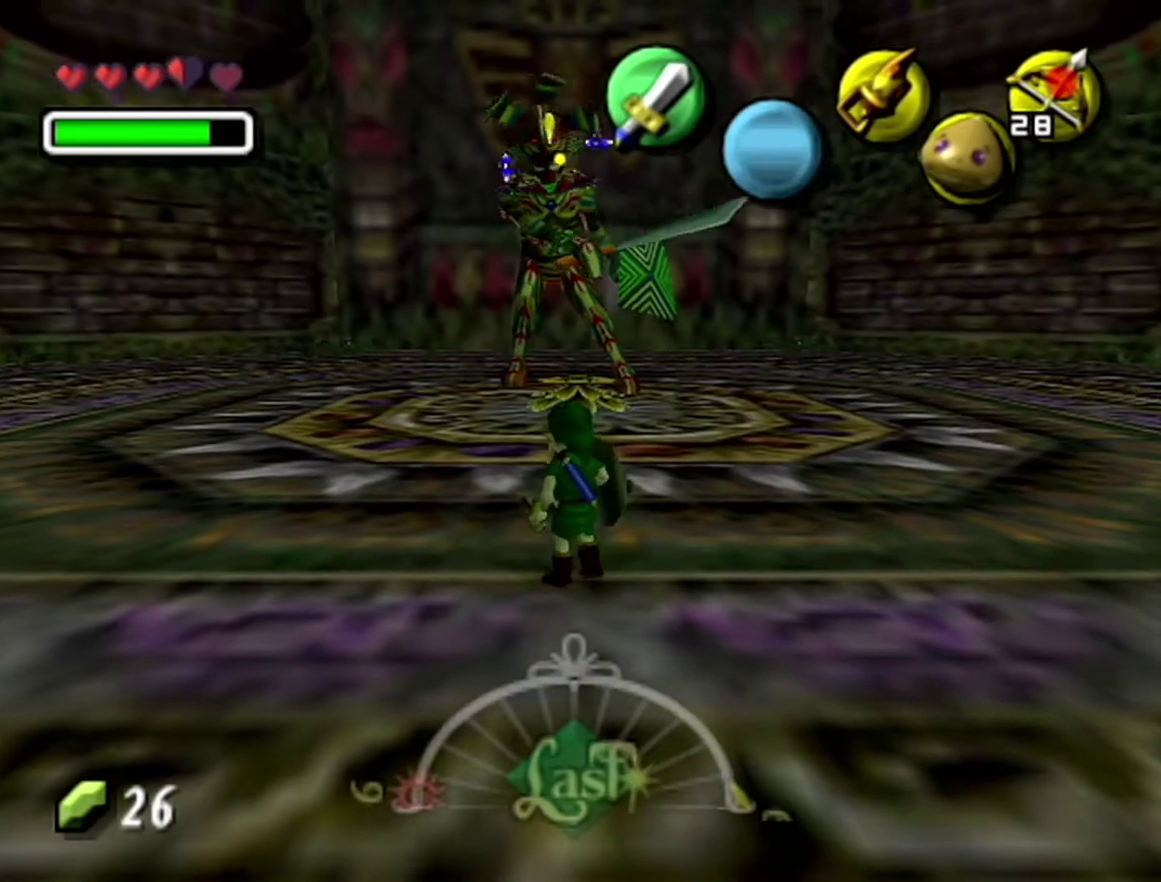
{"buttons": [], "left_stick": "up", "events": [[50, "left_stick", "center"], [433, "left_stick", "up"]]}
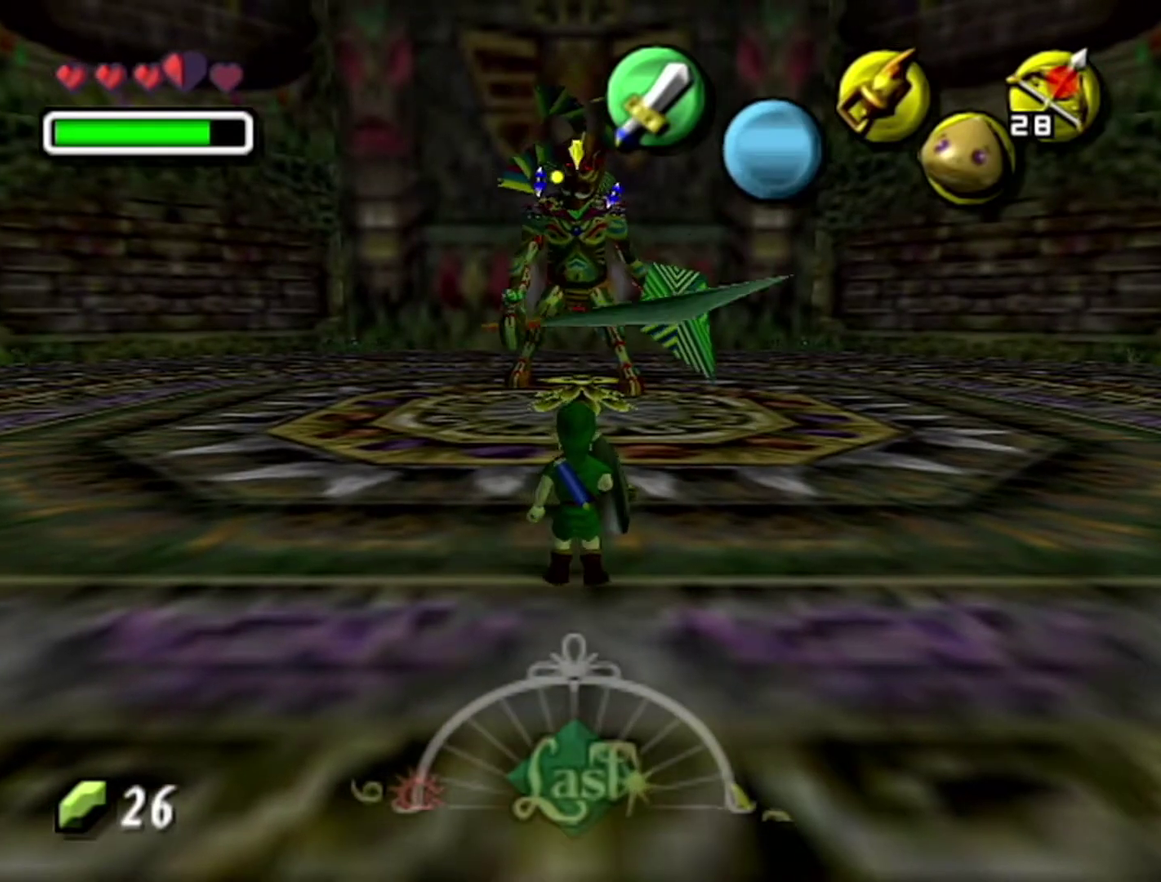
{"buttons": ["Z"], "left_stick": "center", "events": [[17, "left_stick", "center"], [467, "Z", "down"]]}
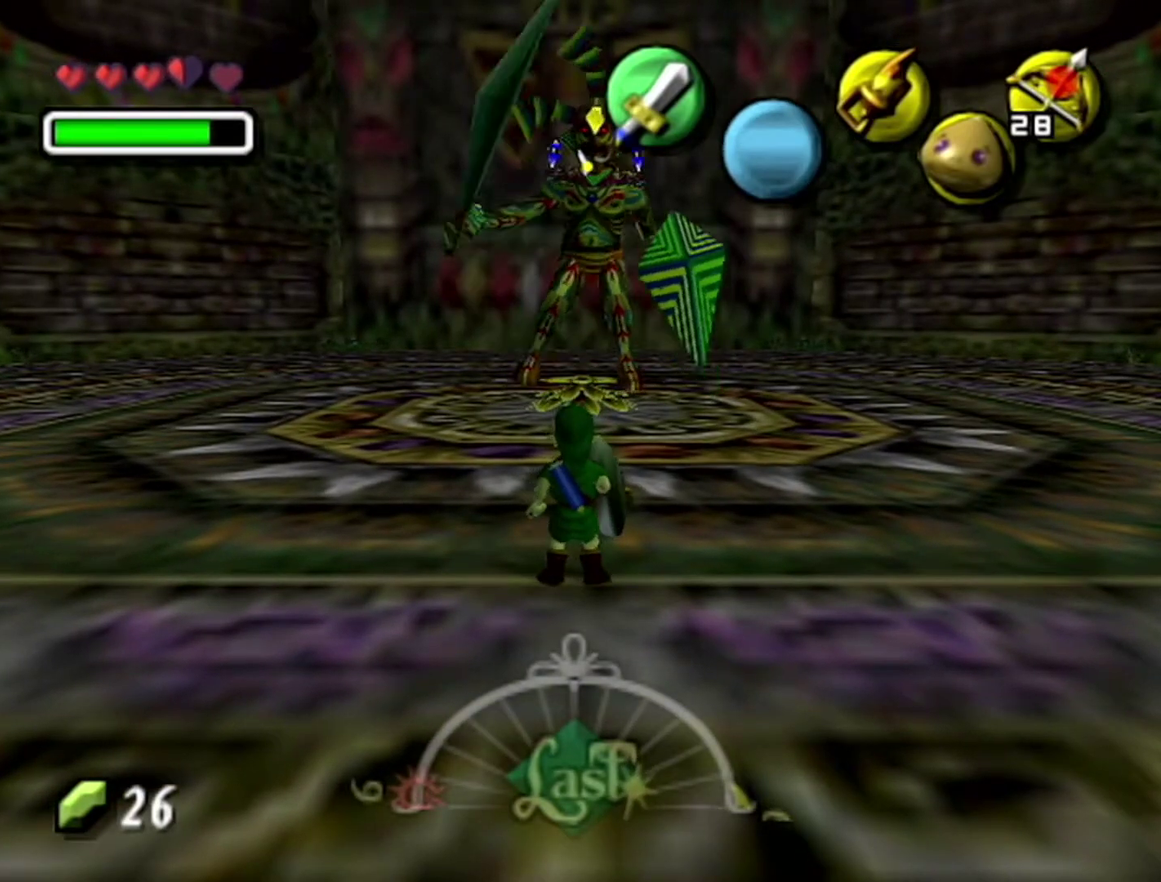
{"buttons": [], "left_stick": "center", "events": [[17, "A", "down"], [150, "A", "up"], [150, "Z", "up"]]}
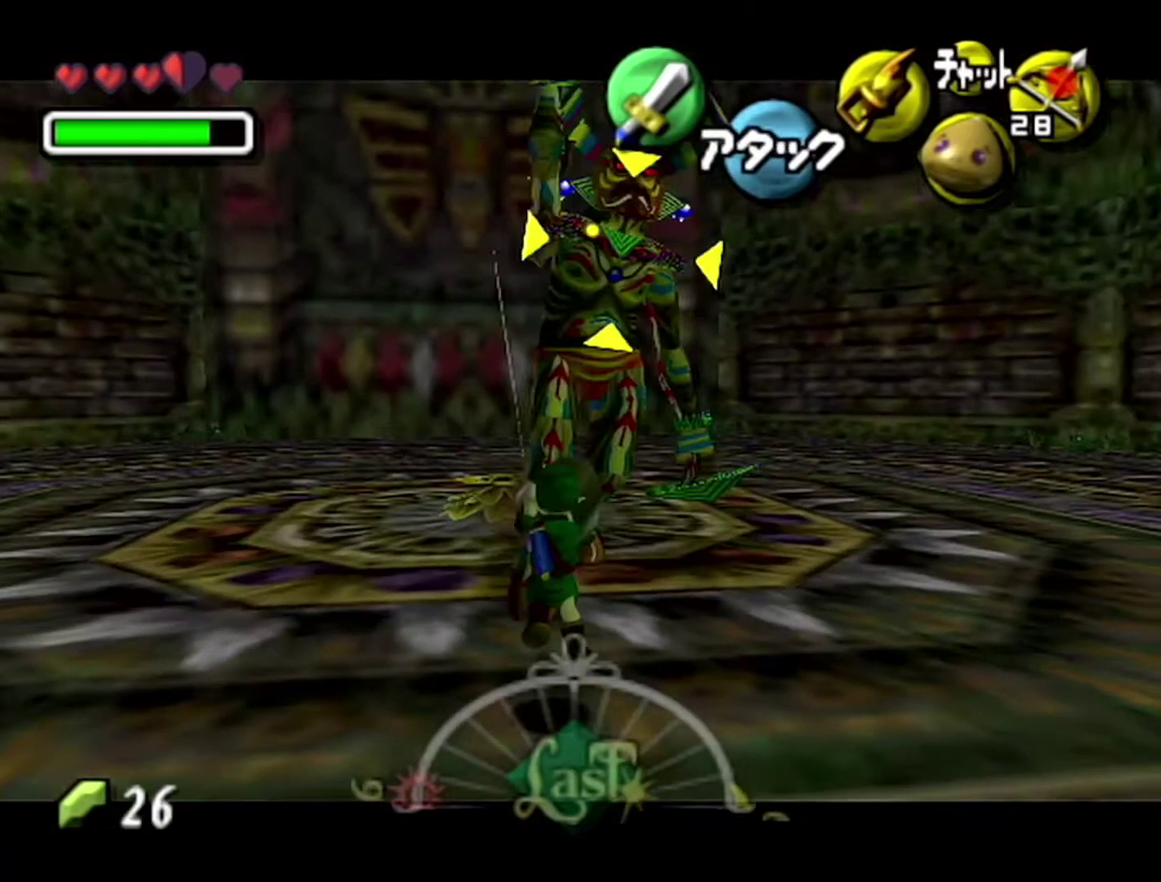
{"buttons": [], "left_stick": "center", "events": []}
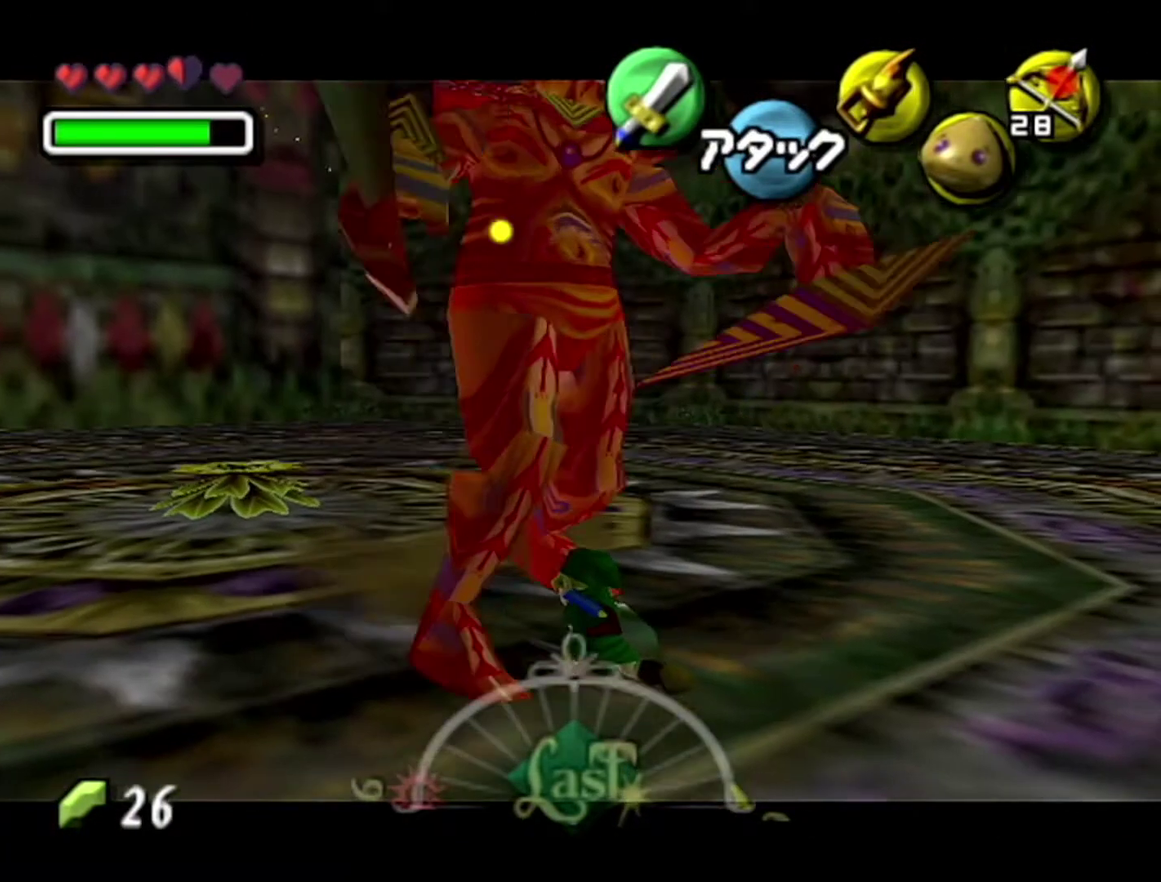
{"buttons": ["R1"], "left_stick": "center", "events": [[117, "left_stick", "down-right"], [367, "R1", "down"], [400, "B", "down"], [400, "left_stick", "center"], [467, "B", "up"]]}
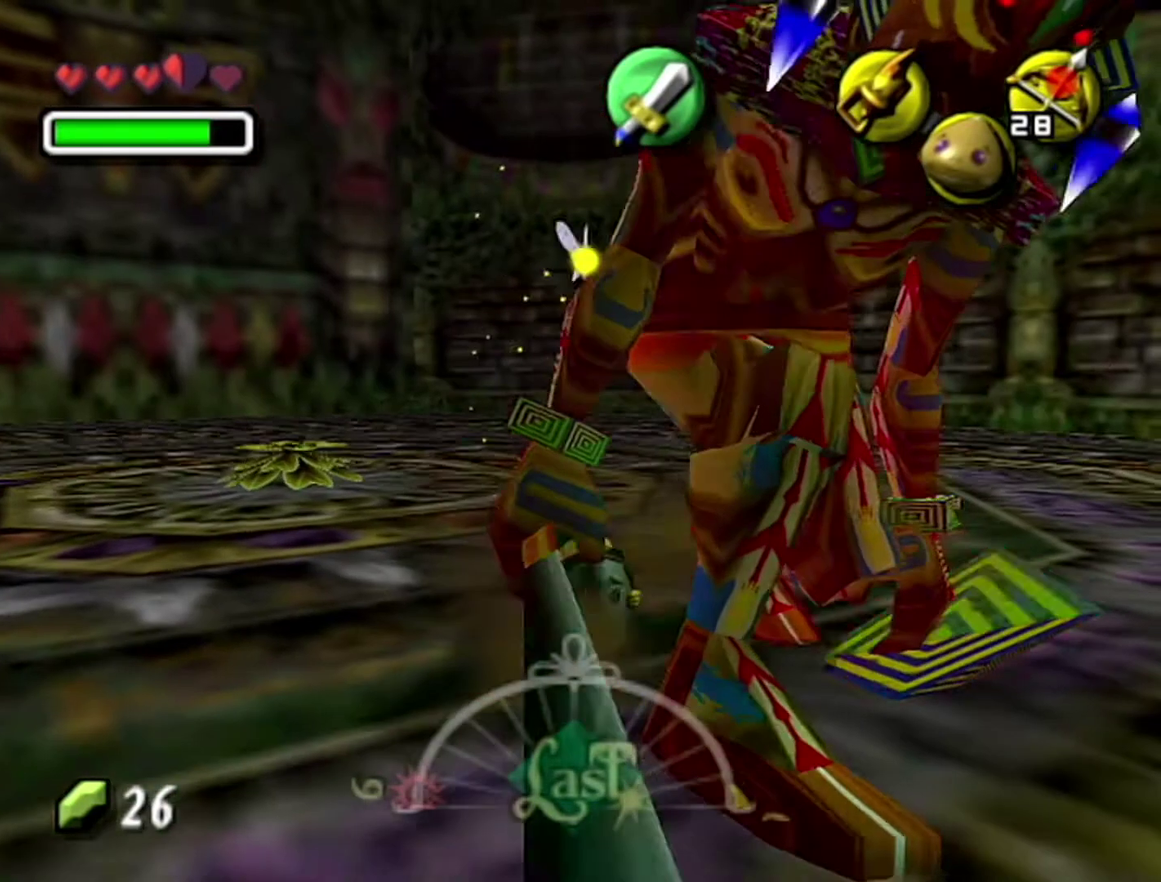
{"buttons": ["R1"], "left_stick": "center", "events": []}
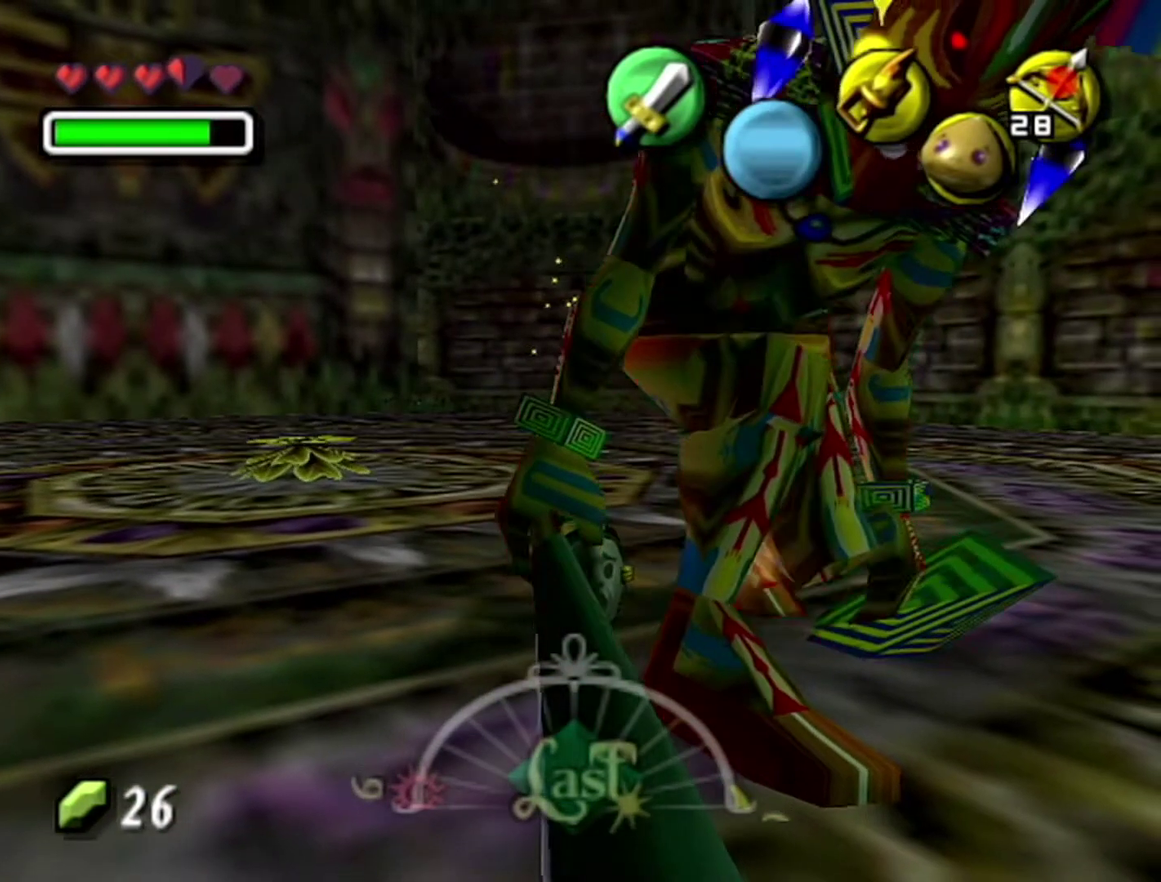
{"buttons": ["R1"], "left_stick": "center", "events": [[333, "B", "down"], [467, "B", "up"]]}
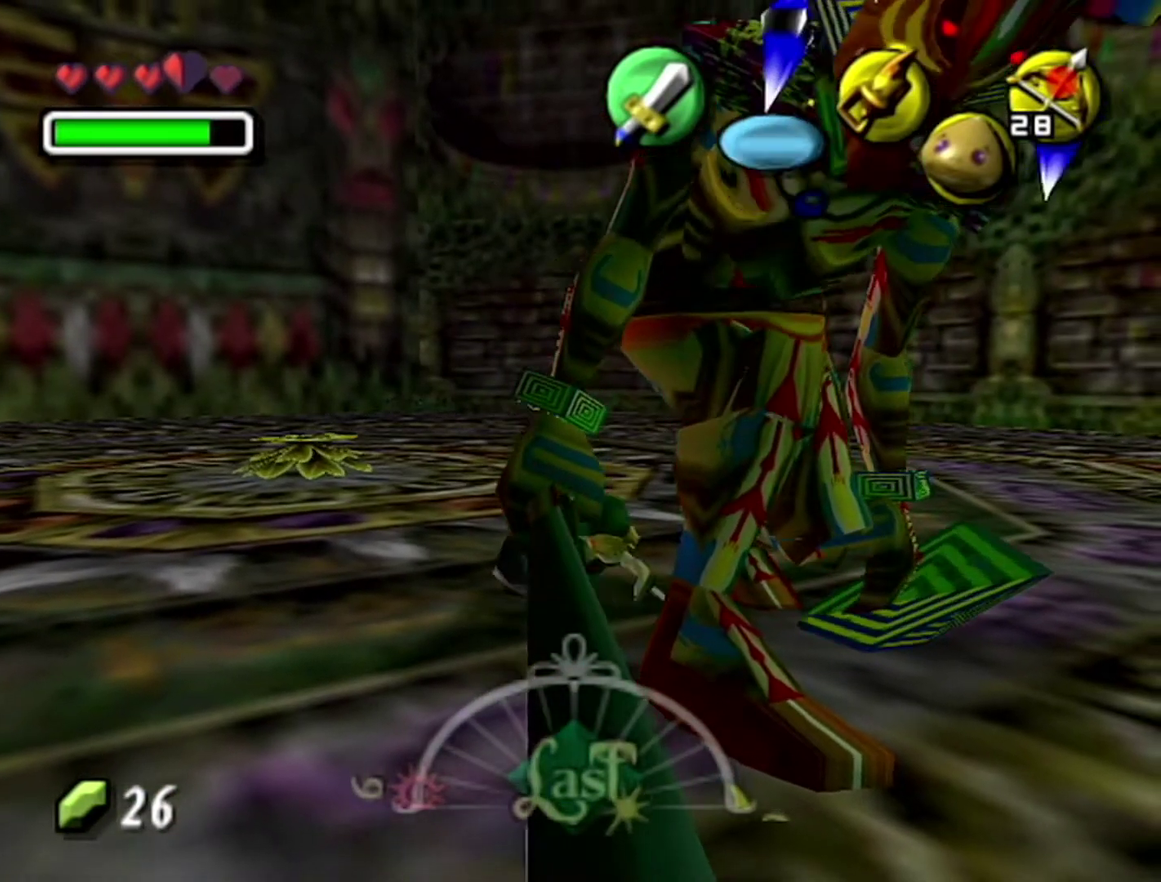
{"buttons": ["R1"], "left_stick": "center", "events": []}
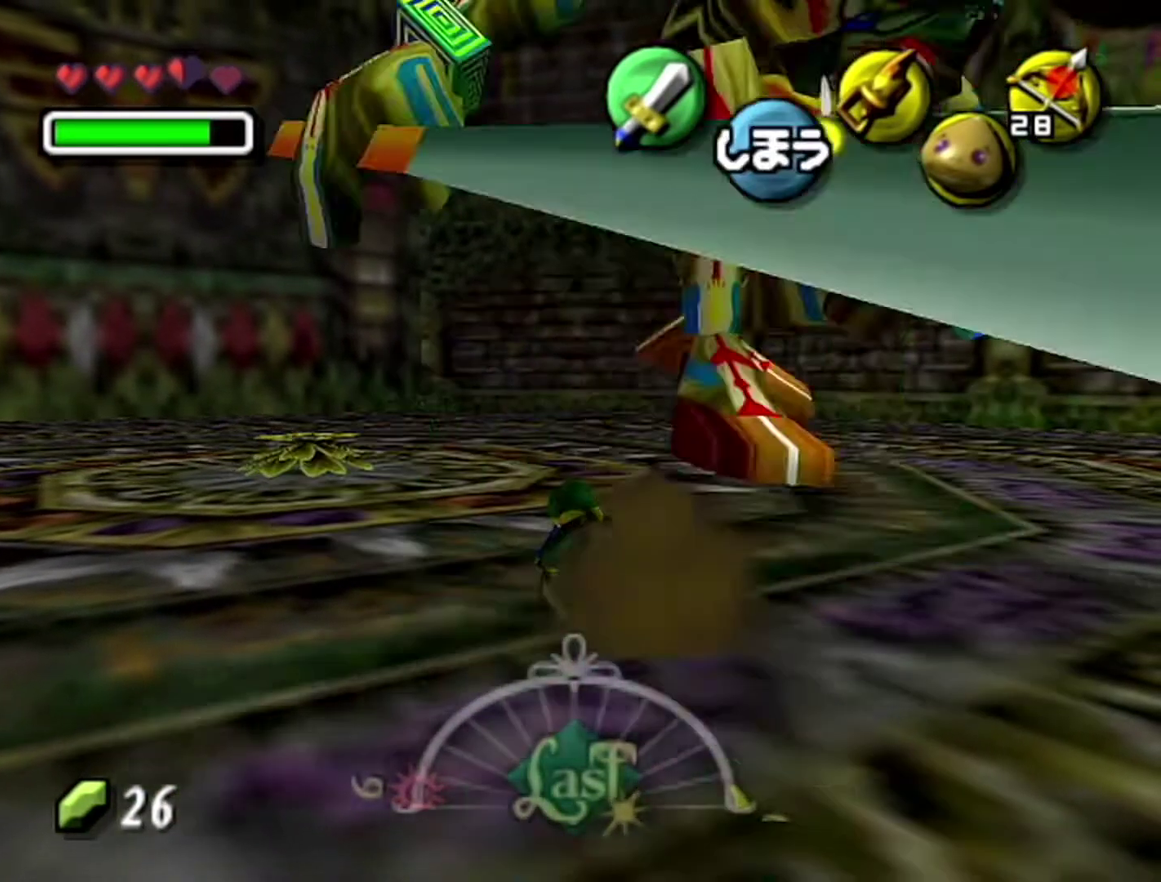
{"buttons": ["Z"], "left_stick": "center", "events": [[83, "R1", "up"], [300, "left_stick", "down-right"], [433, "Z", "down"], [433, "left_stick", "center"]]}
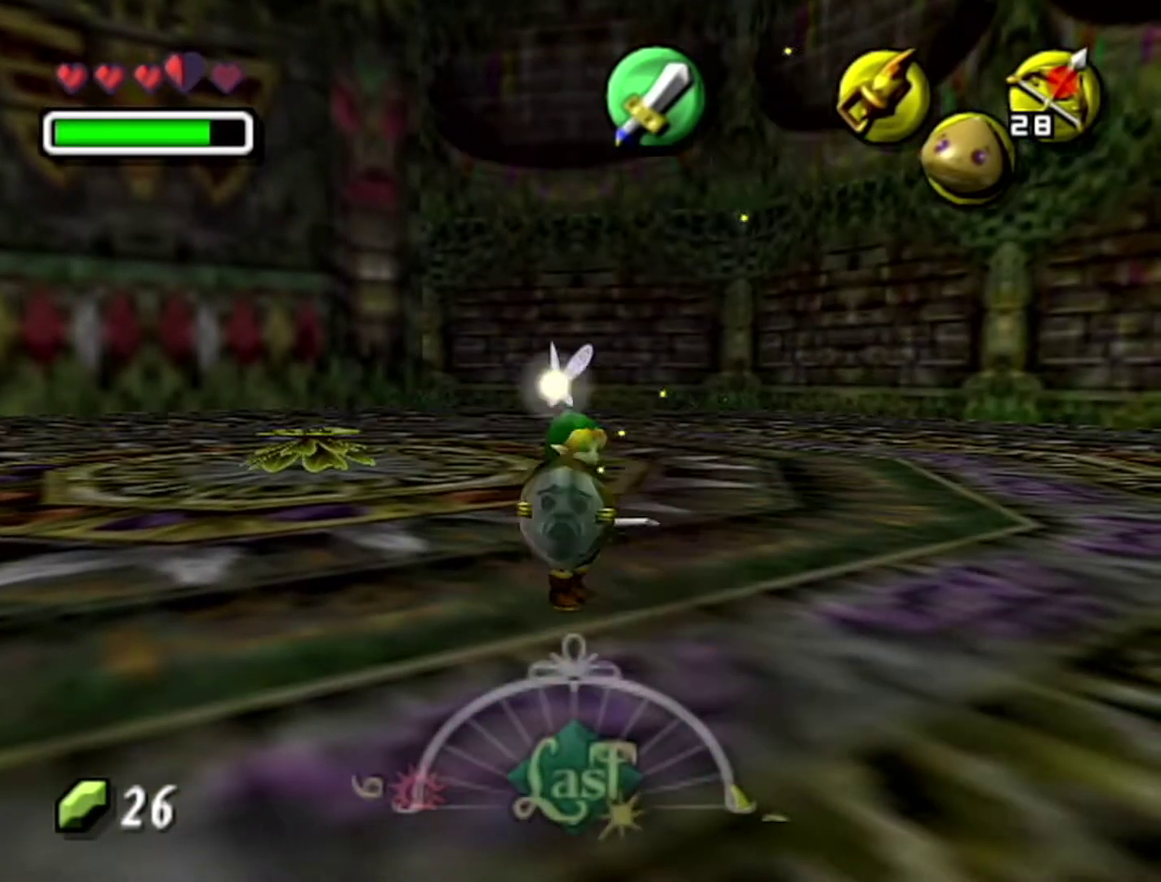
{"buttons": [], "left_stick": "center", "events": [[83, "Z", "up"], [217, "START", "down"], [367, "START", "up"]]}
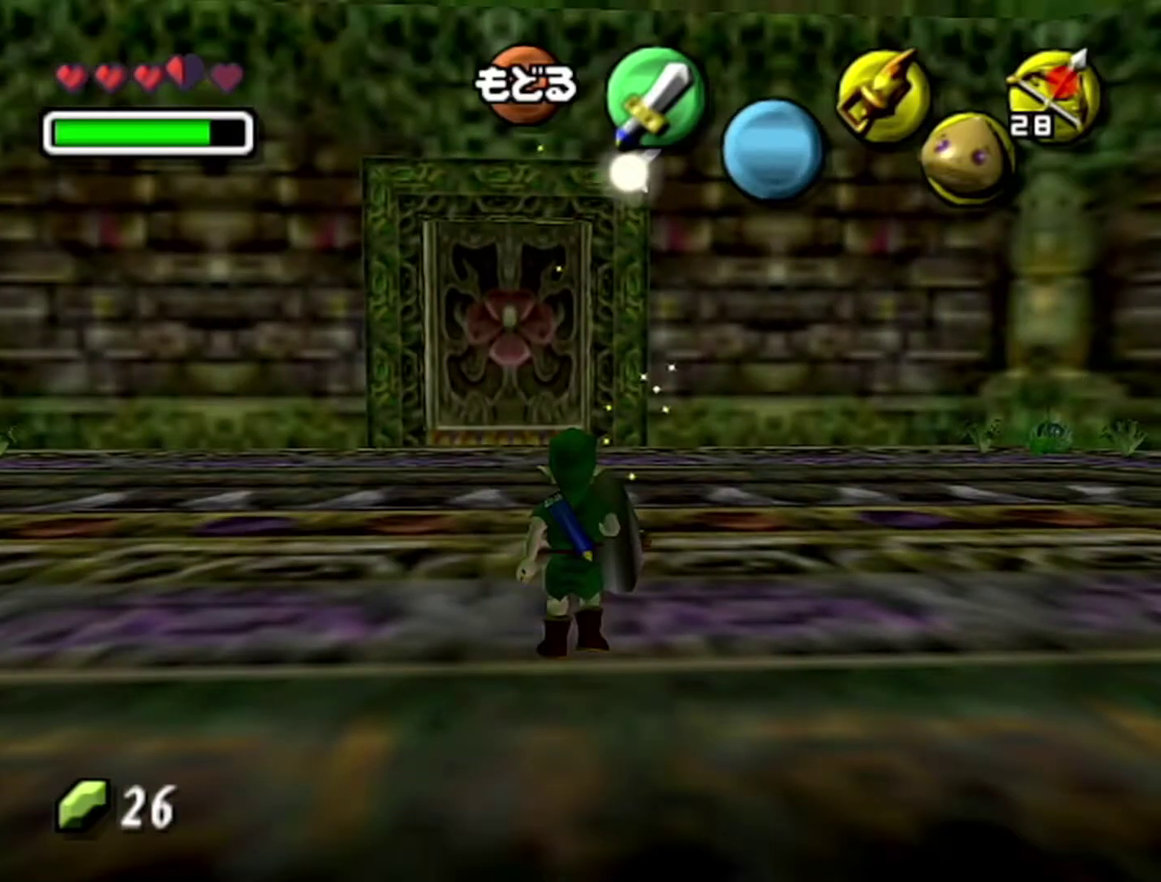
{"buttons": [], "left_stick": "center", "events": []}
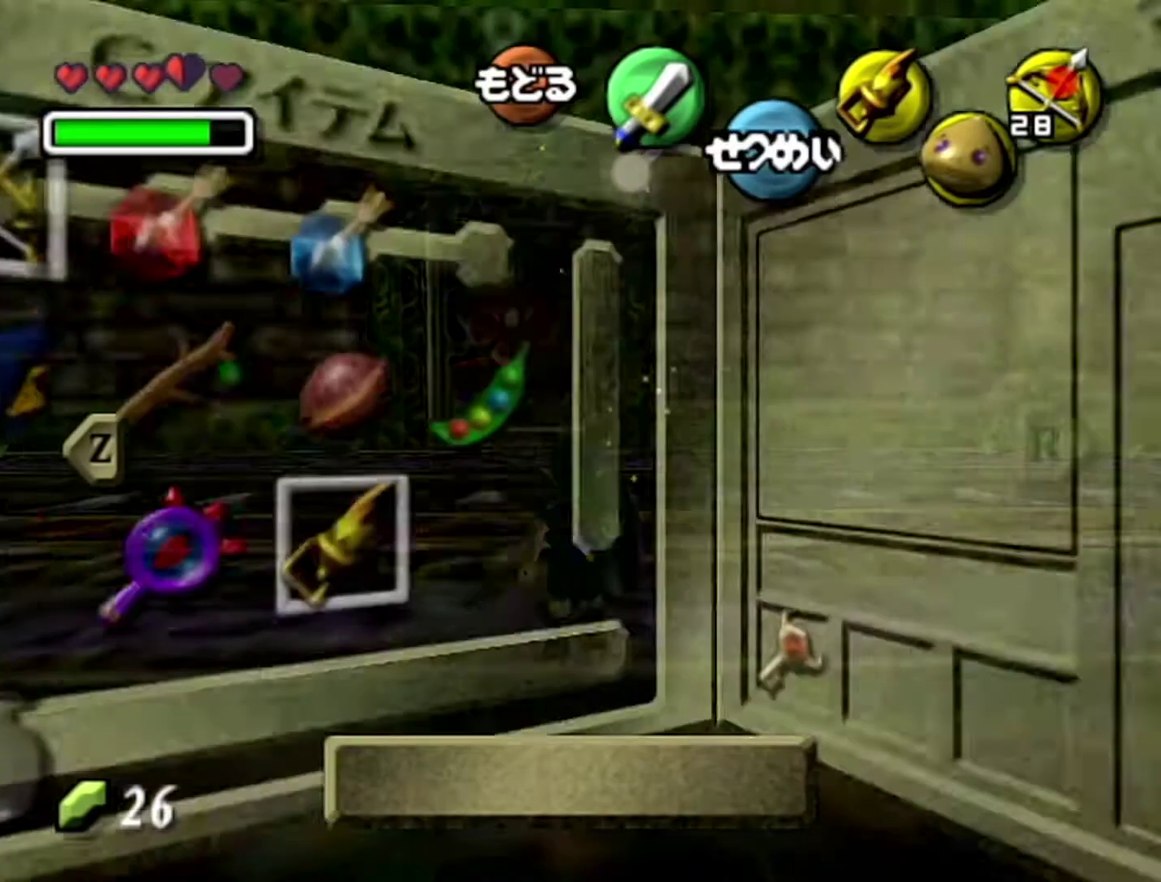
{"buttons": [], "left_stick": "left", "events": [[467, "left_stick", "left"]]}
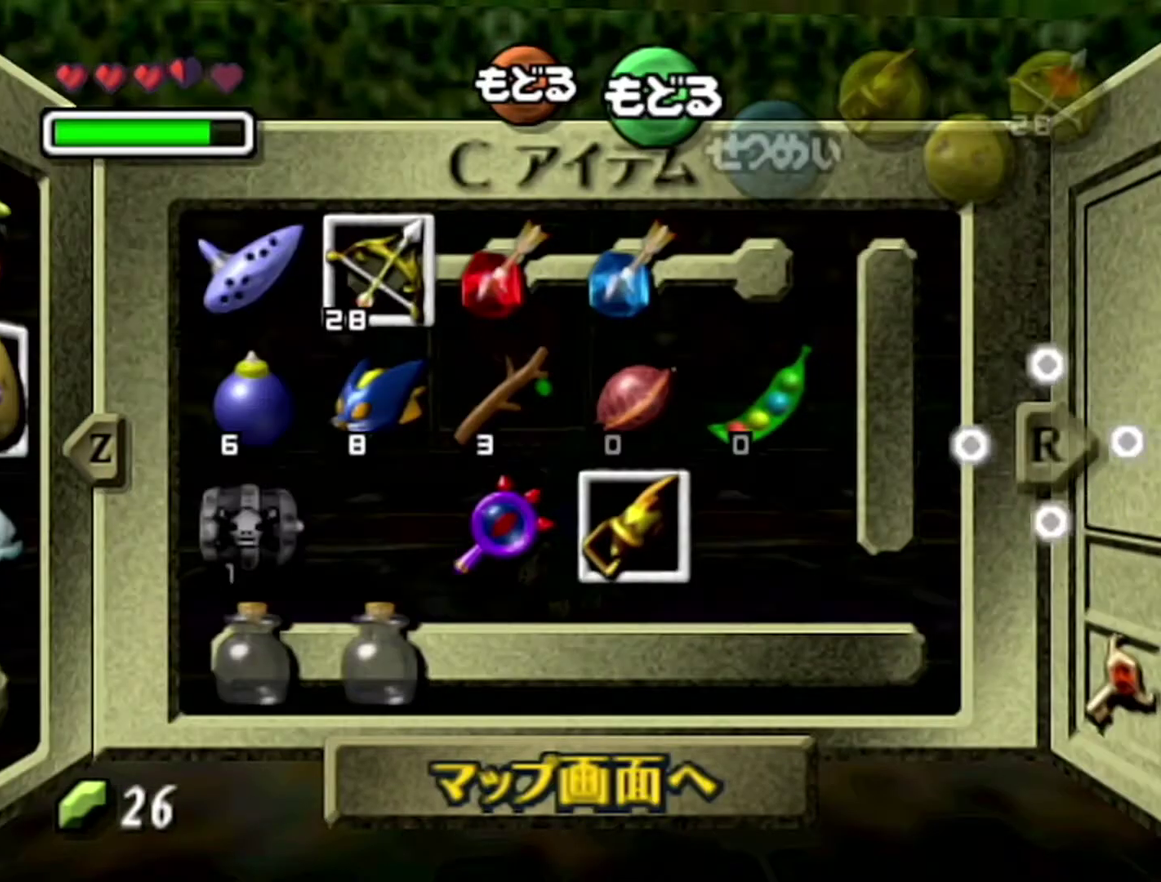
{"buttons": [], "left_stick": "up-left", "events": [[333, "left_stick", "up-left"]]}
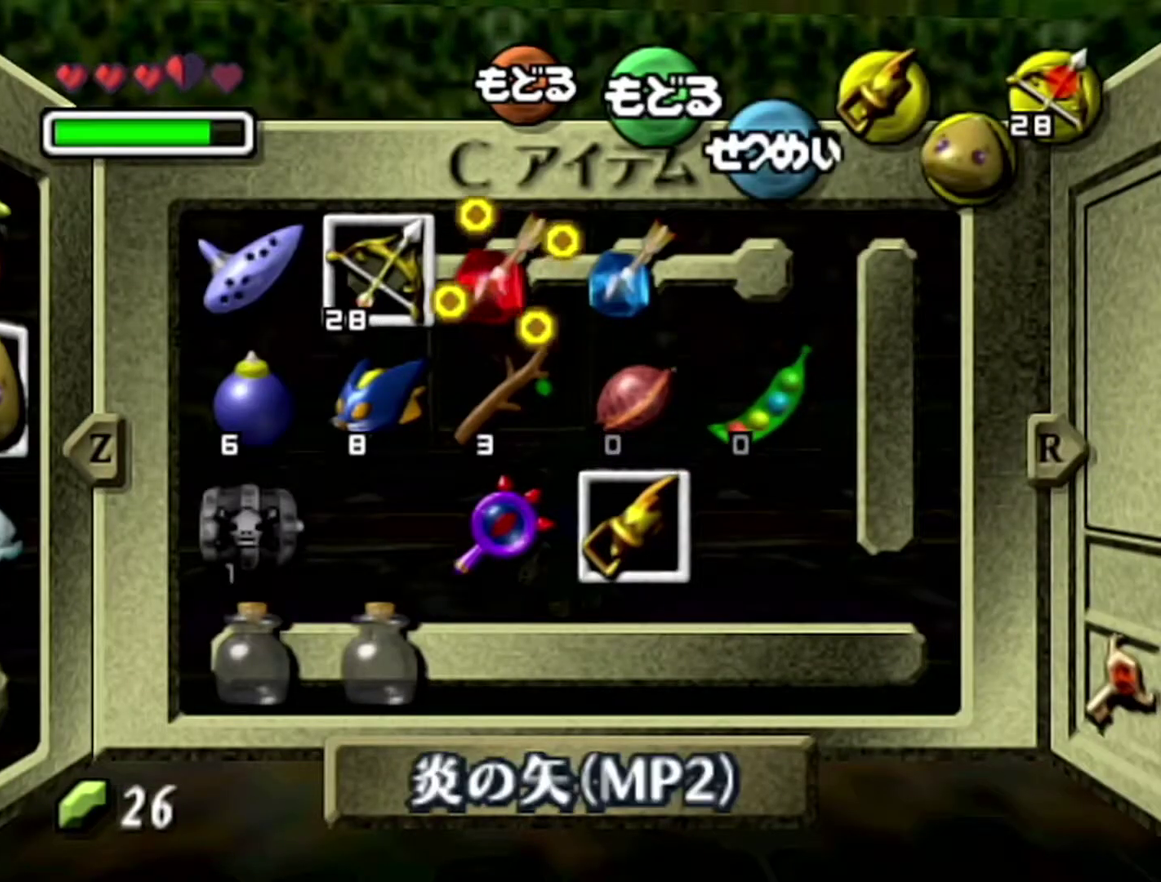
{"buttons": [], "left_stick": "center", "events": [[50, "left_stick", "center"]]}
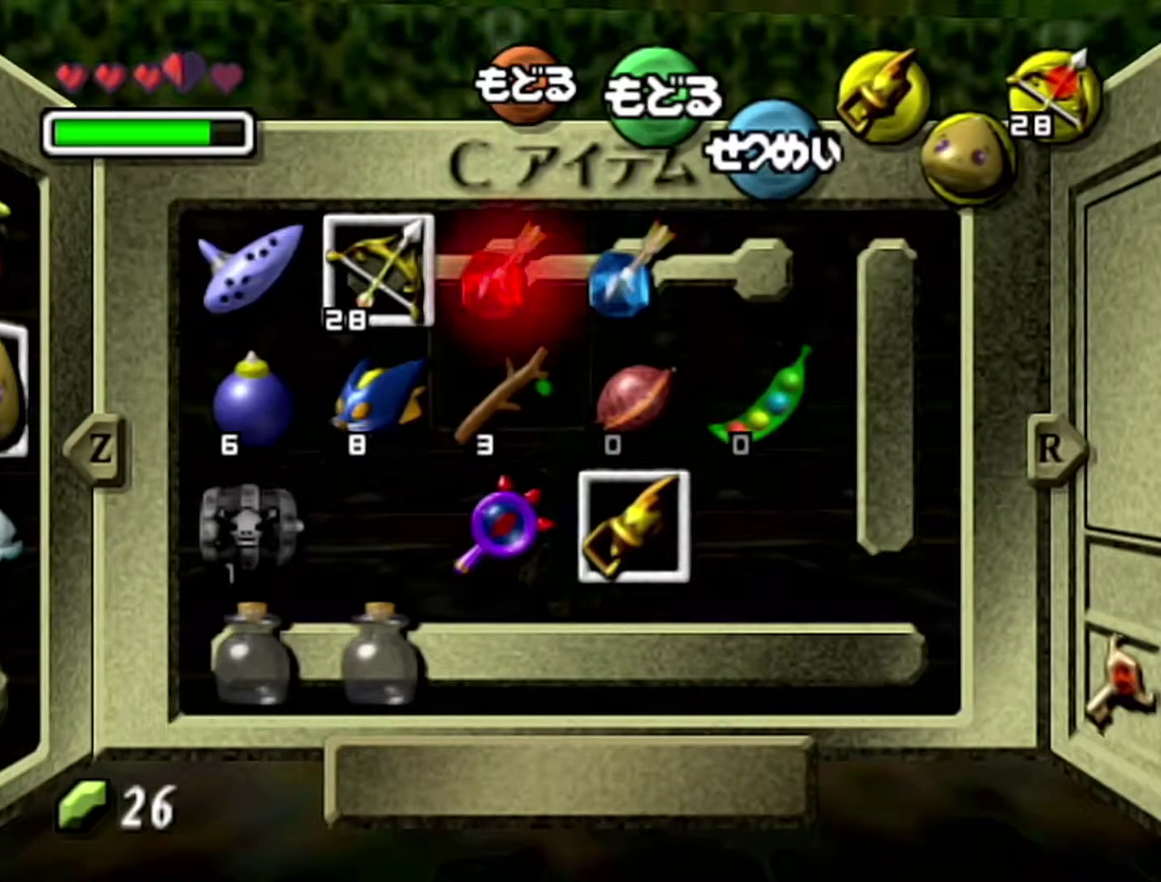
{"buttons": [], "left_stick": "center", "events": []}
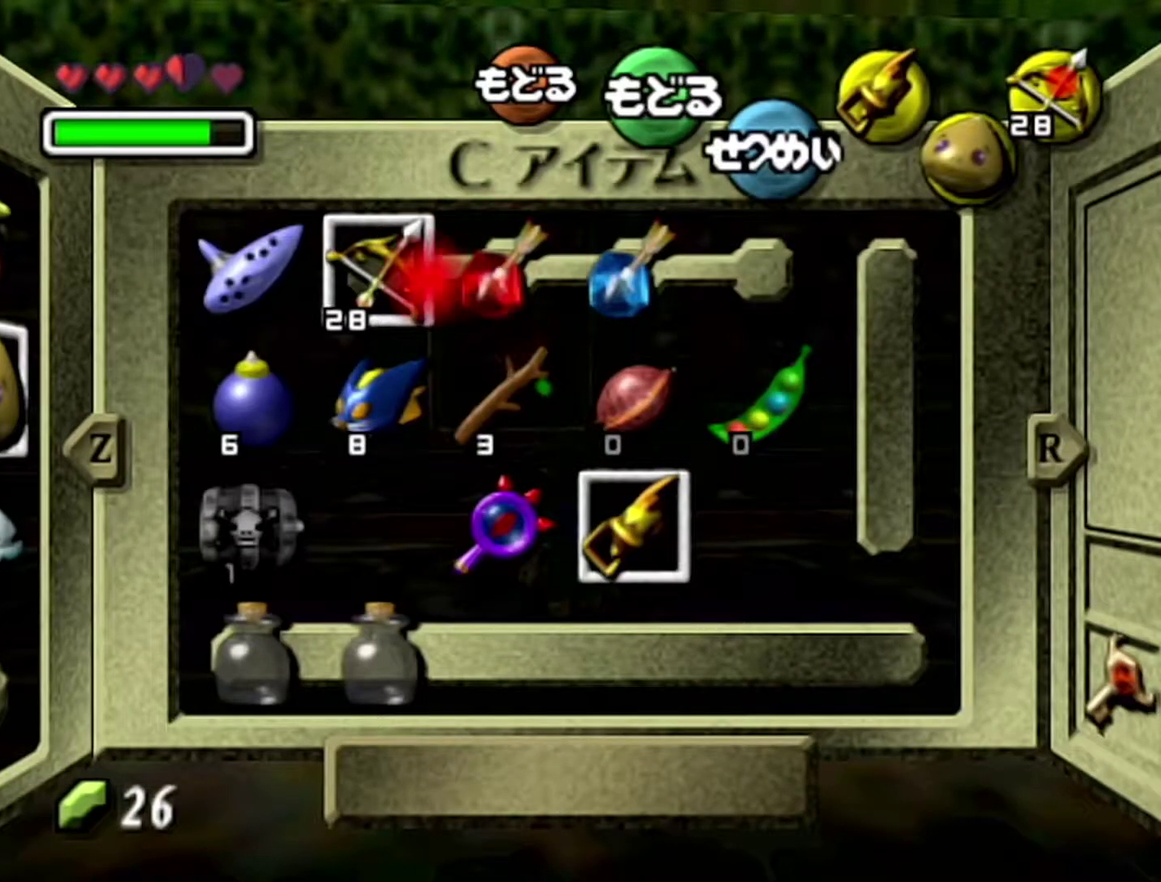
{"buttons": [], "left_stick": "left", "events": [[483, "left_stick", "left"]]}
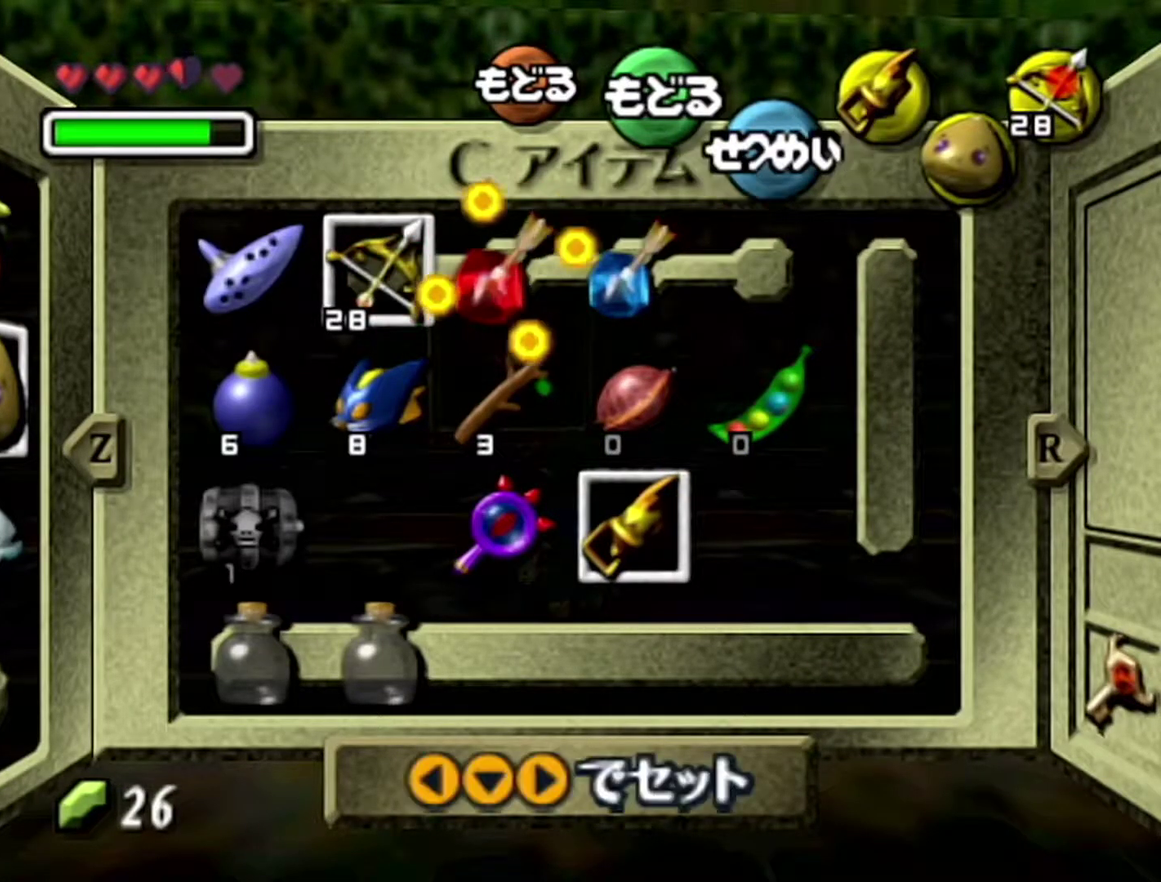
{"buttons": [], "left_stick": "left", "events": [[17, "C_RIGHT", "down"], [117, "C_RIGHT", "up"], [150, "left_stick", "center"], [433, "left_stick", "left"]]}
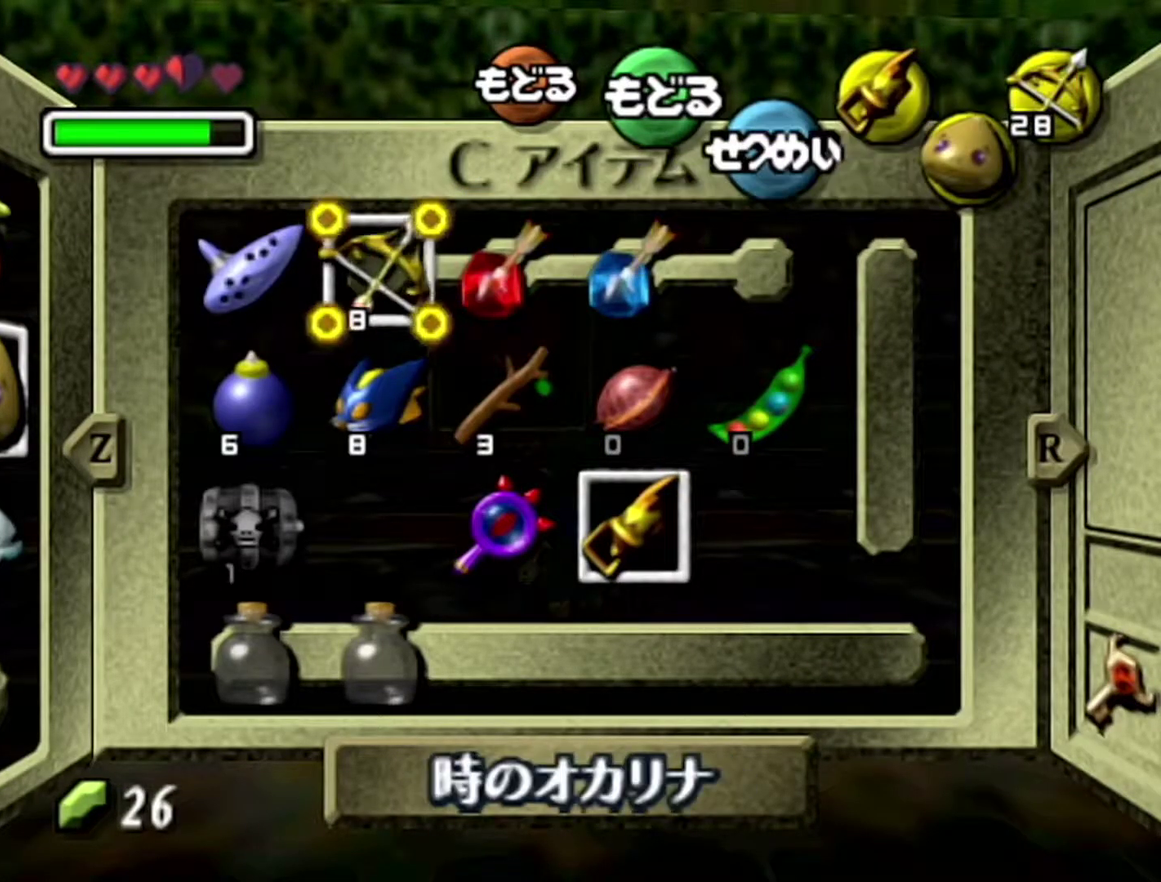
{"buttons": [], "left_stick": "center", "events": [[83, "left_stick", "center"], [150, "C_DOWN", "down"], [300, "C_DOWN", "up"]]}
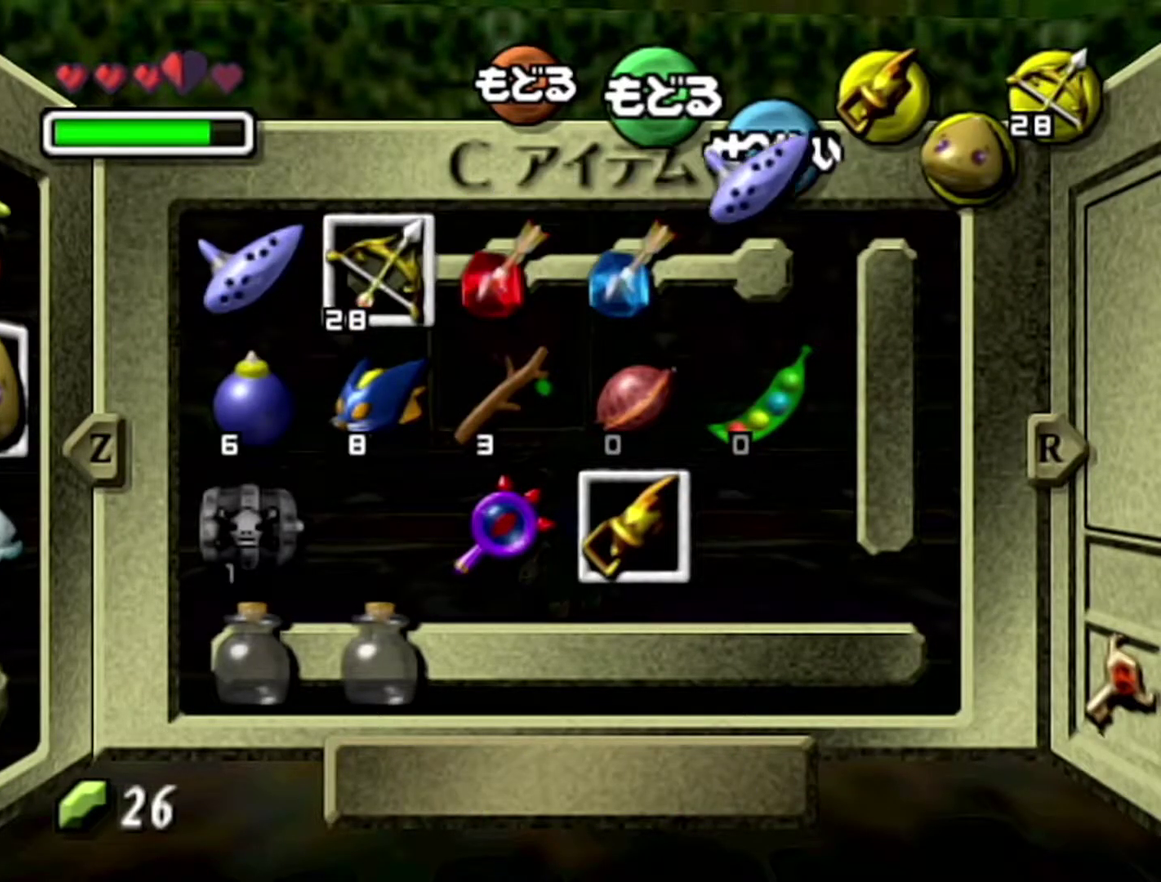
{"buttons": [], "left_stick": "center", "events": [[50, "START", "down"], [233, "START", "up"]]}
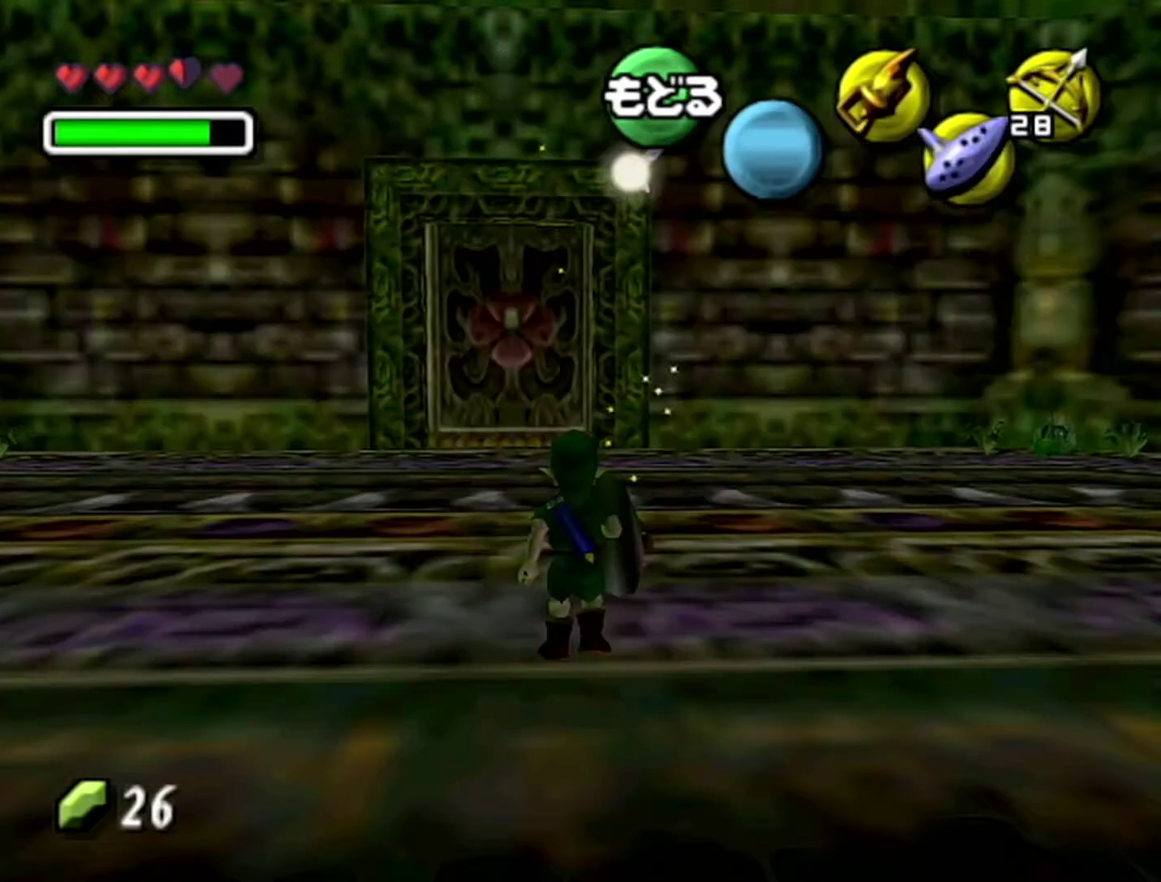
{"buttons": ["C_RIGHT"], "left_stick": "center", "events": [[83, "C_RIGHT", "down"], [150, "C_RIGHT", "up"], [250, "C_RIGHT", "down"]]}